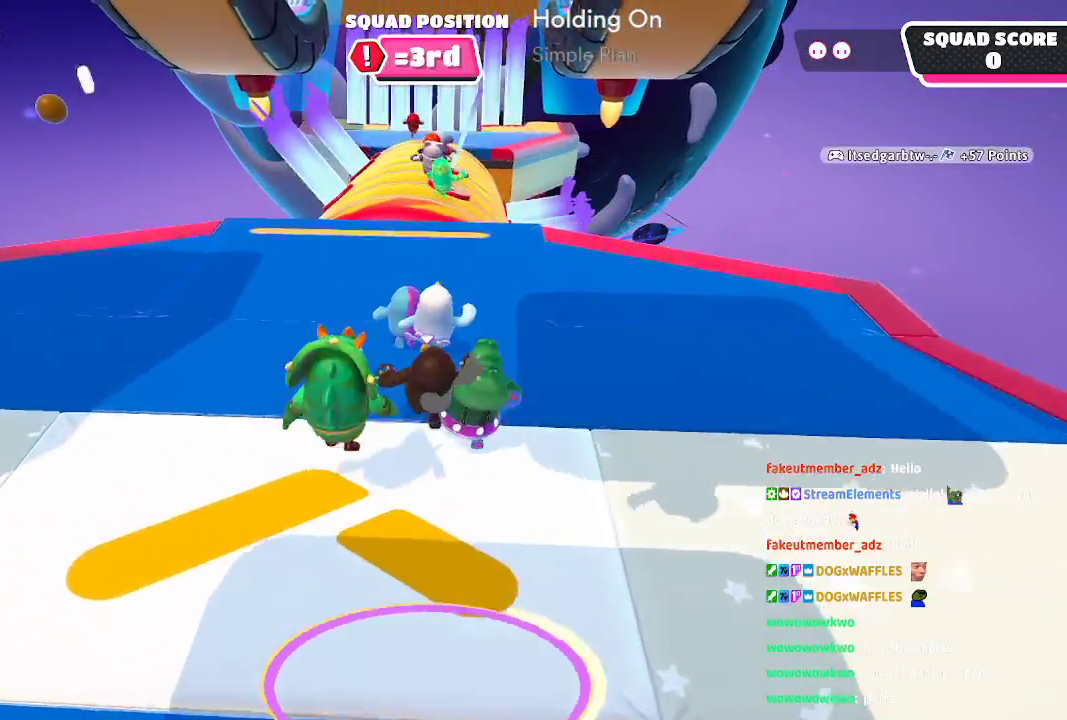
Gameplay with a controller (Xbox layout); each line is a JSON object with the inputs held at the frame after it. "button_events" lists button changes between this image and that frame as [ms after this image, input, new state], when the widget could be followed in between (sticks are given only as held states). Not read: L1 L2 L3 R1 R2 R3.
{"buttons": [], "left_stick": "up", "right_stick": "center", "button_events": []}
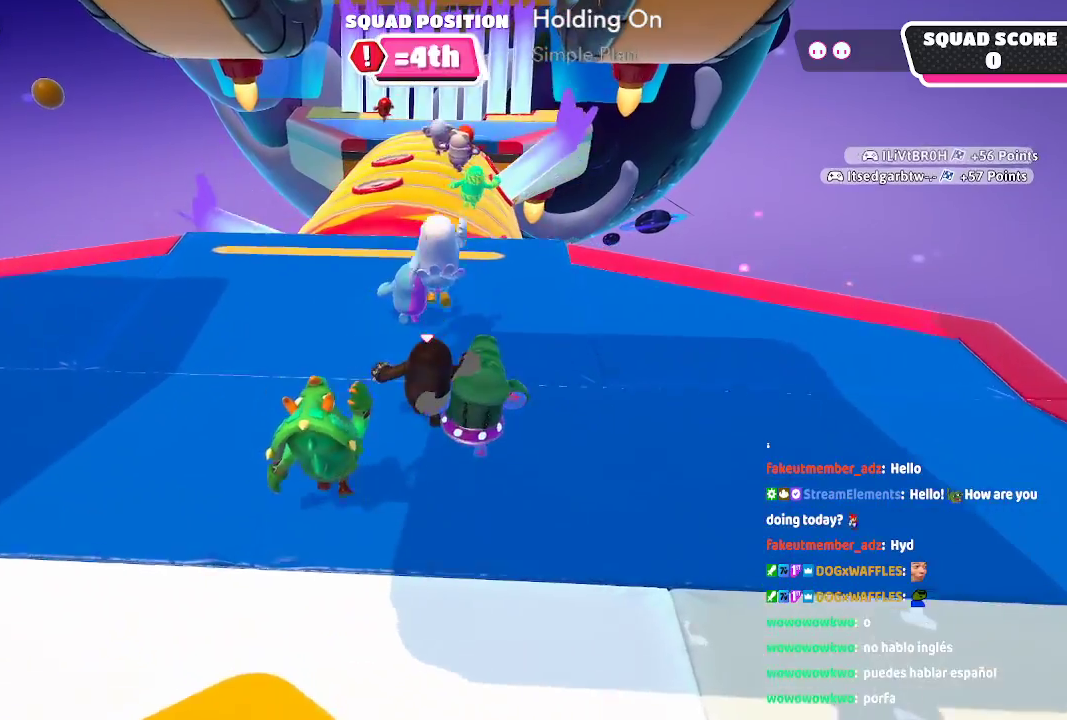
{"buttons": [], "left_stick": "up", "right_stick": "center", "button_events": []}
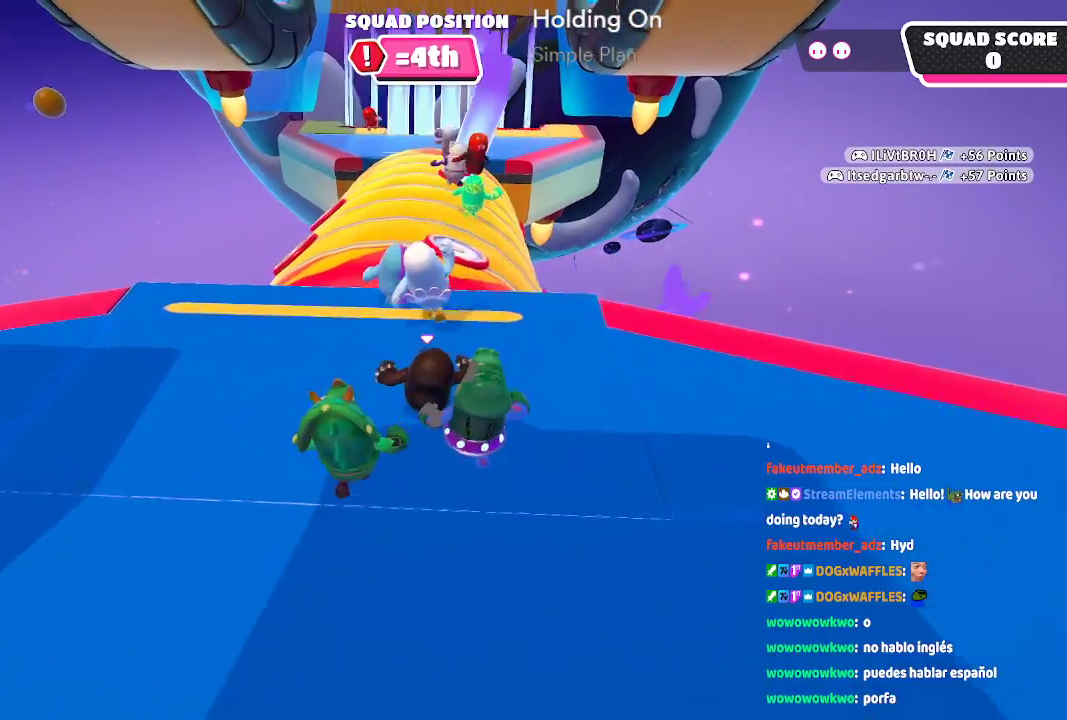
{"buttons": [], "left_stick": "up", "right_stick": "center", "button_events": []}
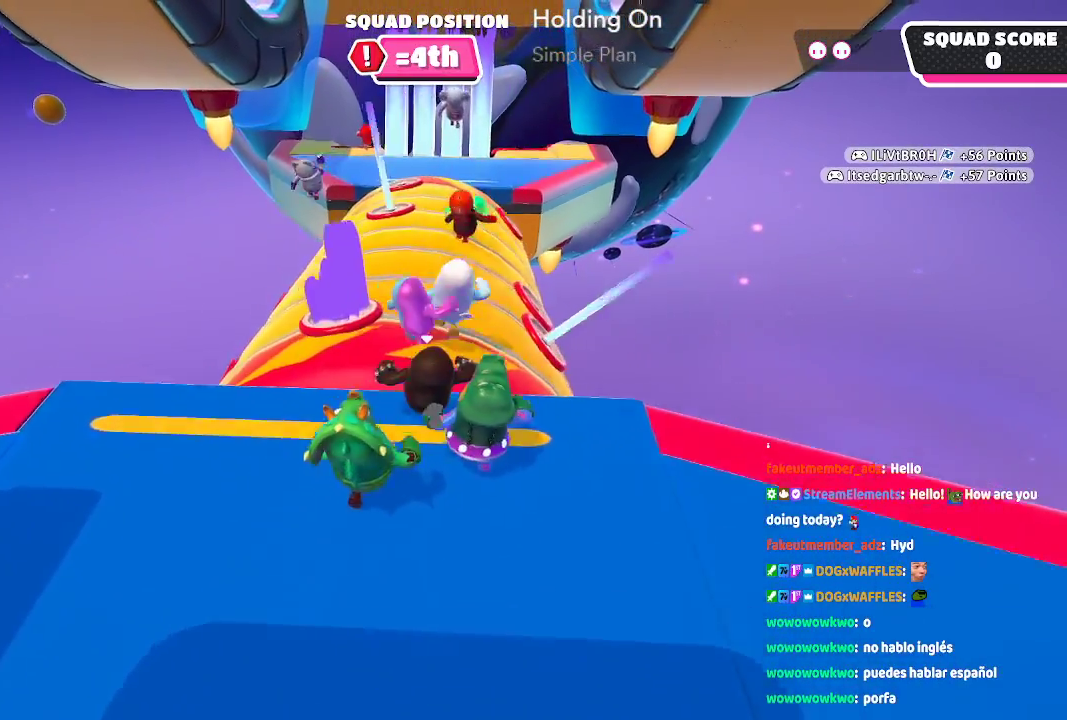
{"buttons": [], "left_stick": "up", "right_stick": "center", "button_events": []}